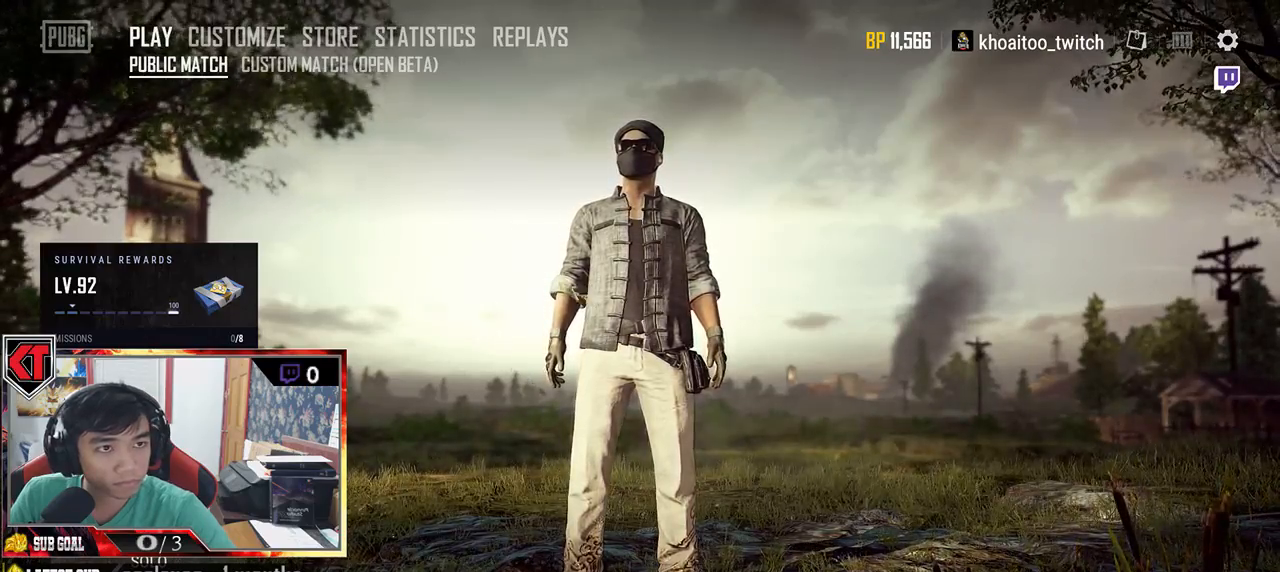
Gameplay with keyboard and mouse; each line is a JSON object with the keys and mouse buttons held at the frame after it. "events" lists presses ("down") and releases ("up") of "a", "c", "ctrl", "d", "e", "f", "q", "r", "s", "shift", "space", "tab", "v", "w", "x", "z", "mouse_left", "mouse_wheel" and "mouse_right" between this image and that frame as [ms after this image, input, new state], when the widget could be followed in between. "mouse_left", "mouse_wheel", "mouse_right" = the "left", "wheel", "right" buttons of the "mouse" list. No other keys are recorded. "wheel" means that the mouse wheel is clicked or scrolled. Mouse movement is not recorded.
{"keys": [], "mouse": [], "events": [[317, "mouse_left", "down"], [400, "mouse_left", "up"]]}
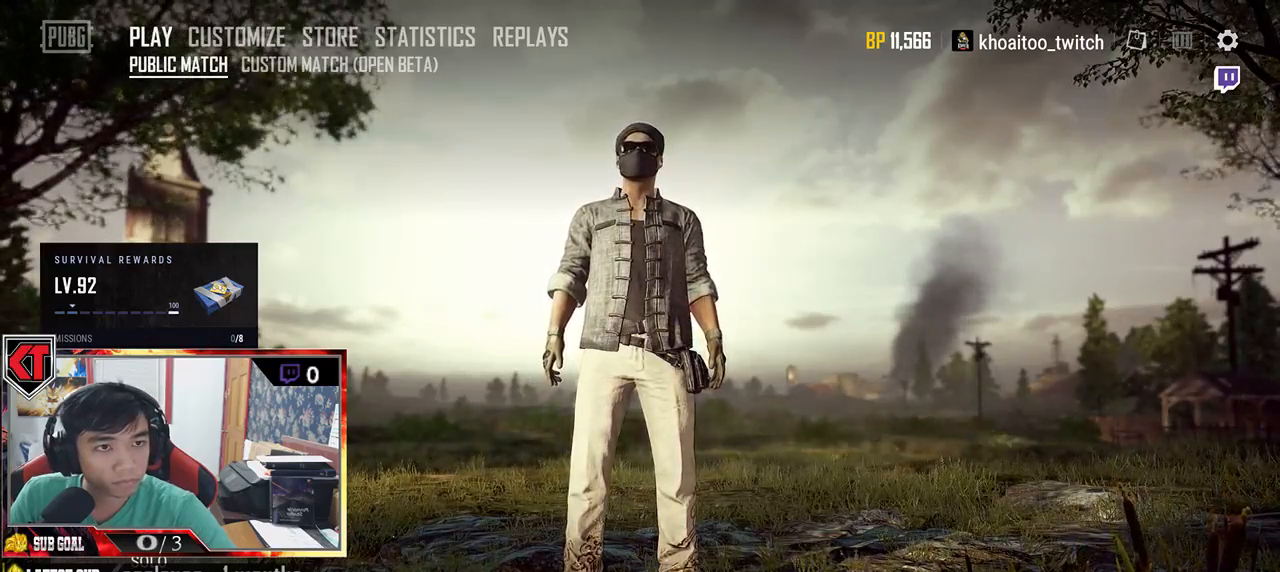
{"keys": [], "mouse": [], "events": []}
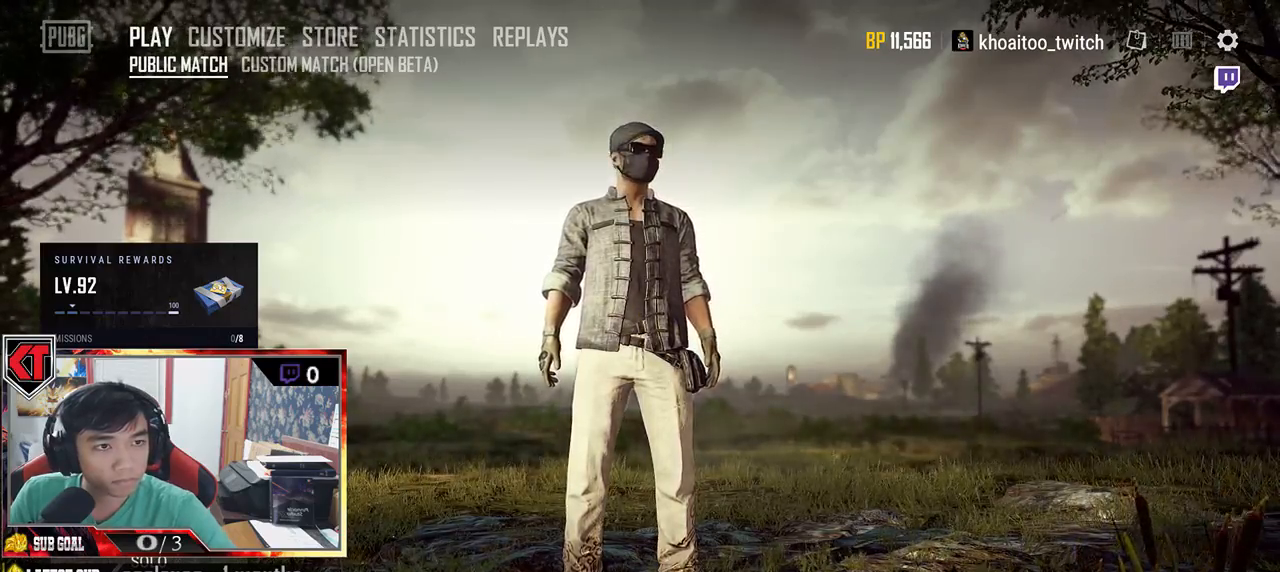
{"keys": [], "mouse": [], "events": [[167, "mouse_left", "down"], [250, "mouse_left", "up"]]}
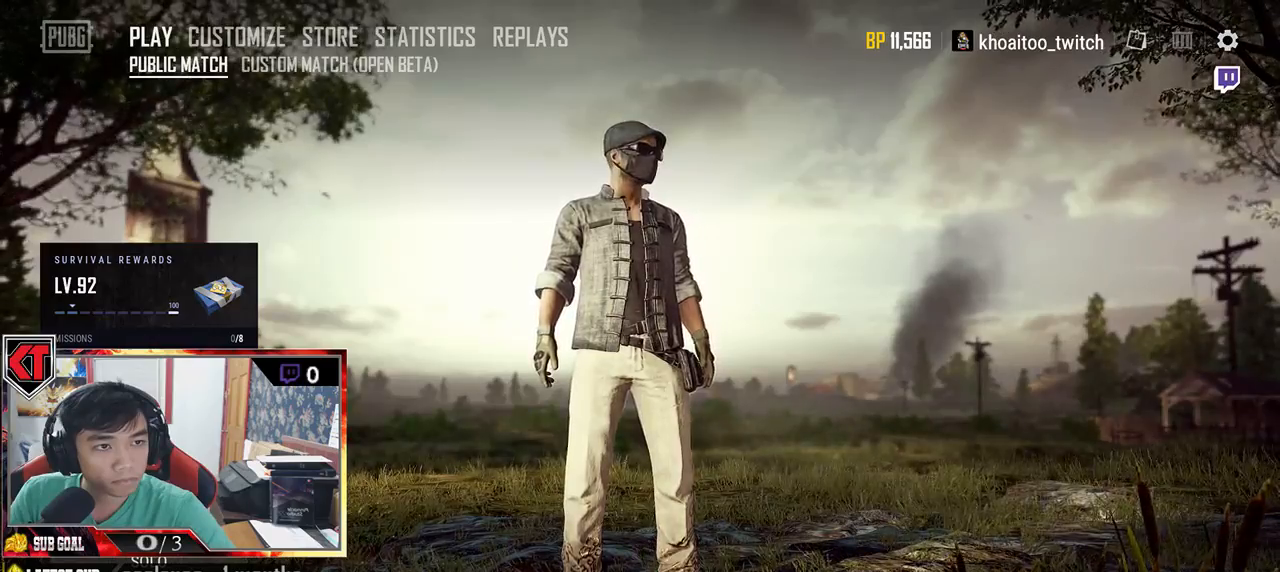
{"keys": [], "mouse": ["left"], "events": [[500, "mouse_left", "down"]]}
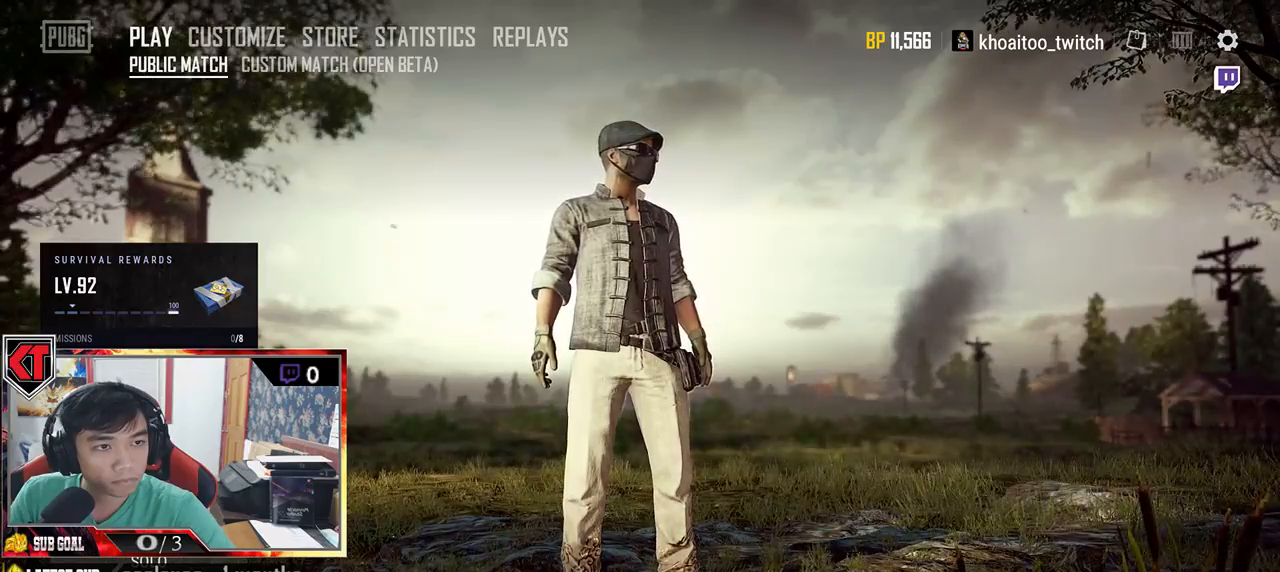
{"keys": [], "mouse": [], "events": [[83, "mouse_left", "up"]]}
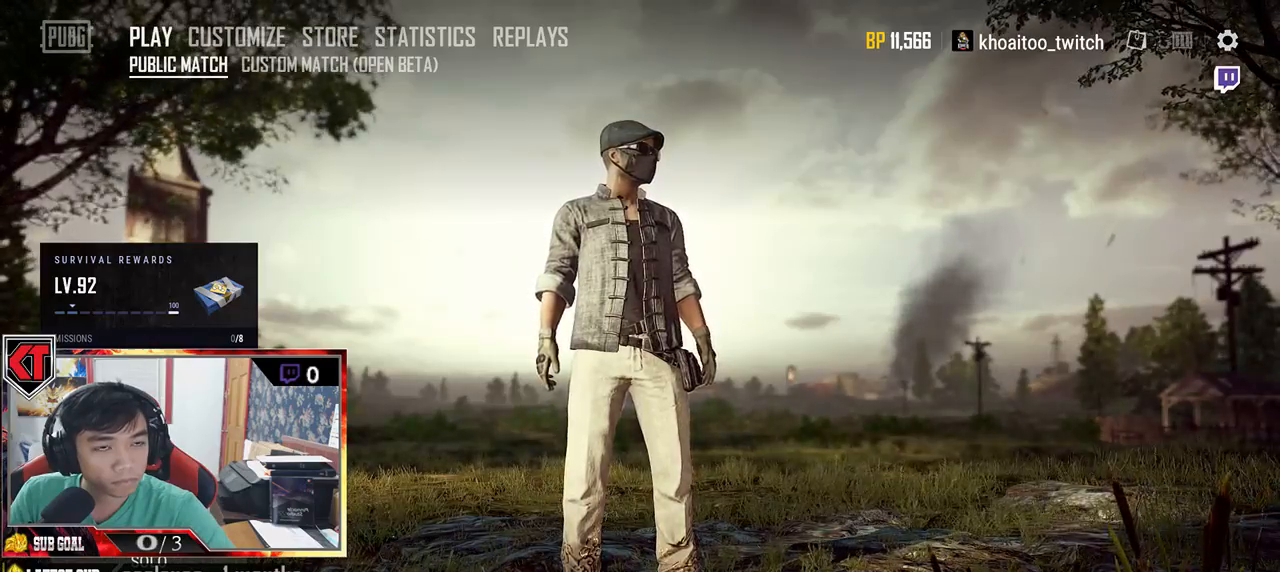
{"keys": [], "mouse": [], "events": []}
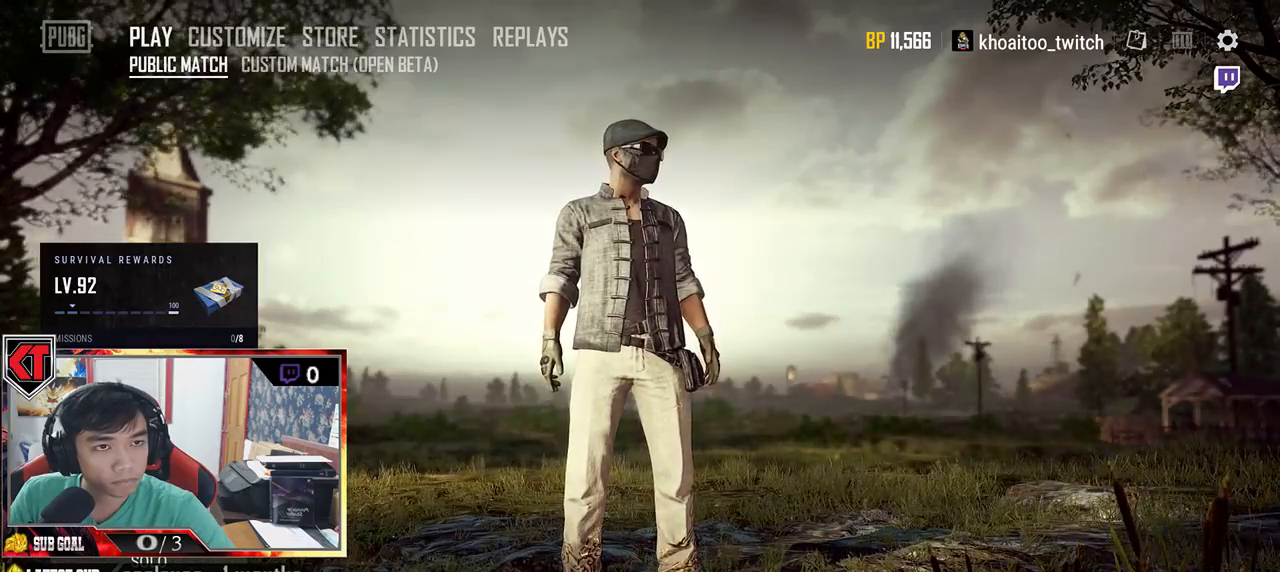
{"keys": [], "mouse": [], "events": [[67, "mouse_left", "down"], [133, "mouse_left", "up"]]}
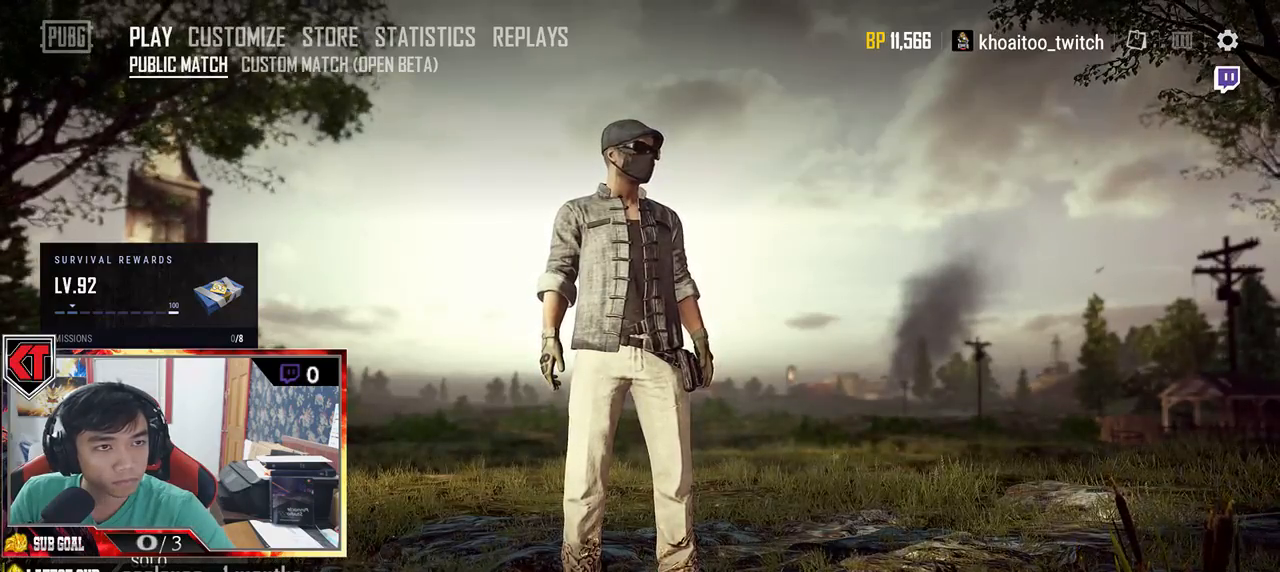
{"keys": [], "mouse": [], "events": []}
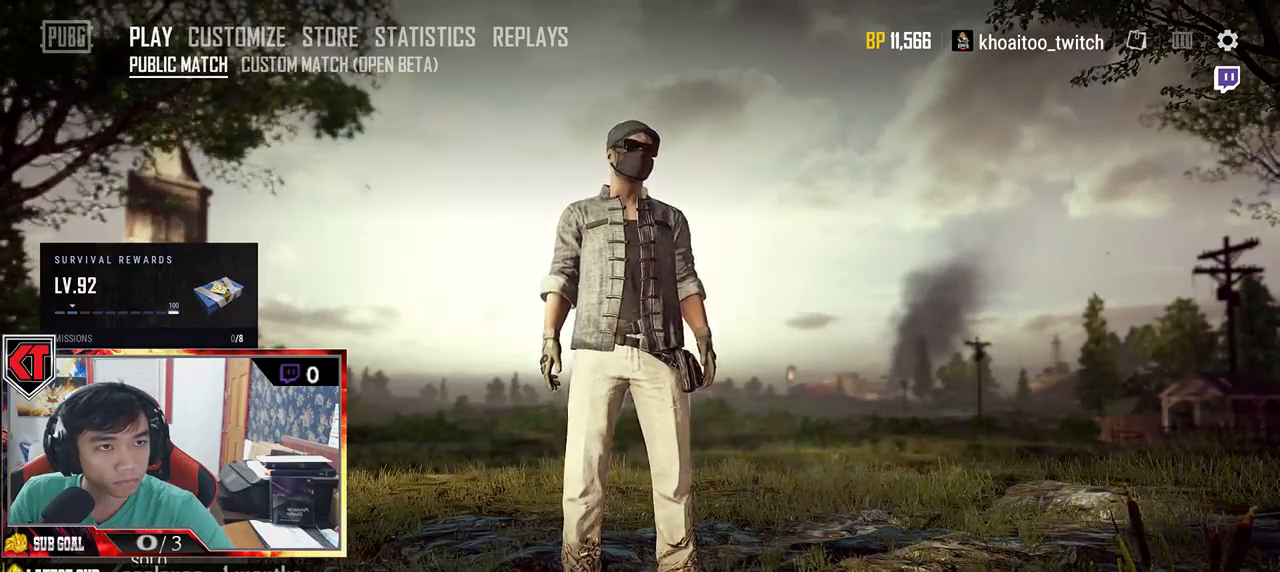
{"keys": [], "mouse": [], "events": []}
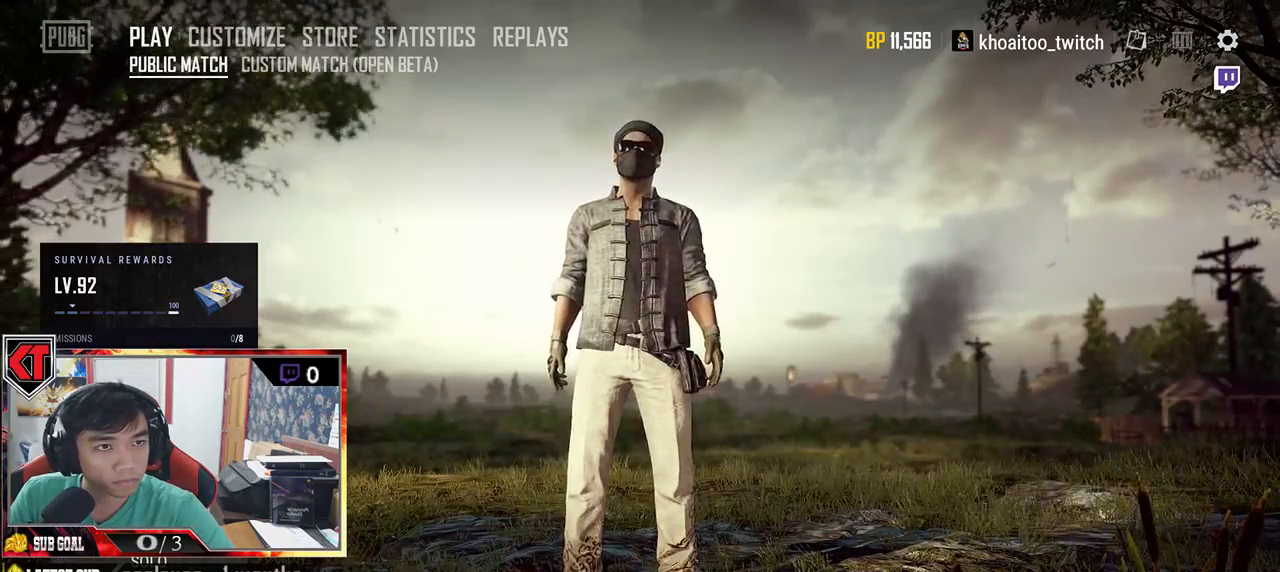
{"keys": [], "mouse": [], "events": [[167, "mouse_left", "down"], [217, "mouse_left", "up"]]}
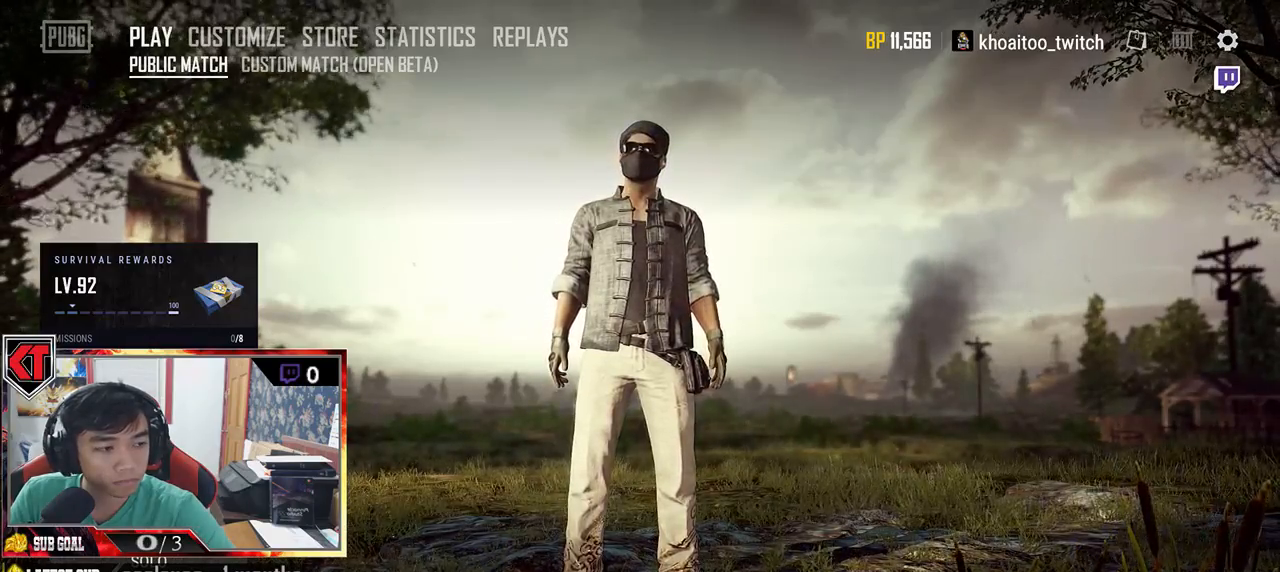
{"keys": [], "mouse": [], "events": []}
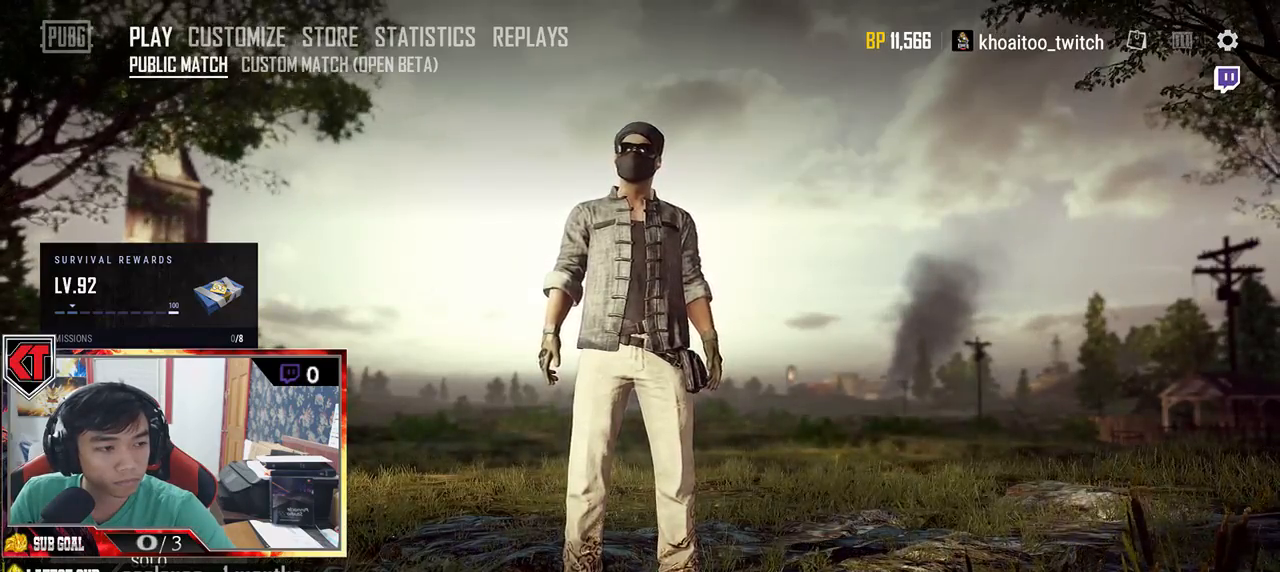
{"keys": [], "mouse": [], "events": []}
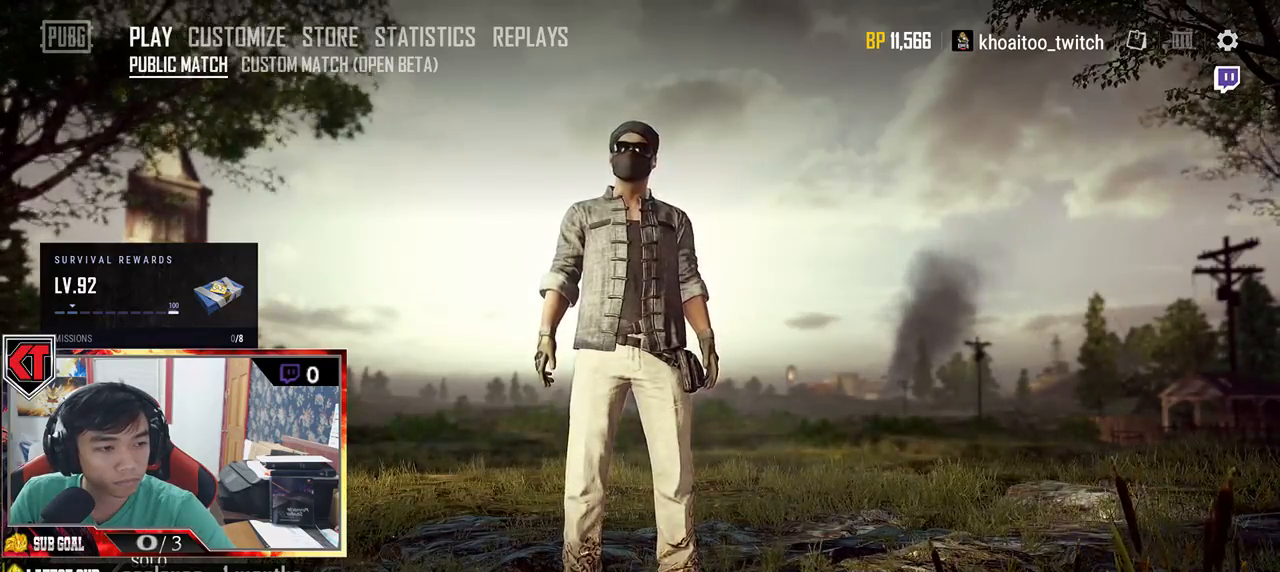
{"keys": [], "mouse": [], "events": [[200, "mouse_left", "down"], [267, "mouse_left", "up"]]}